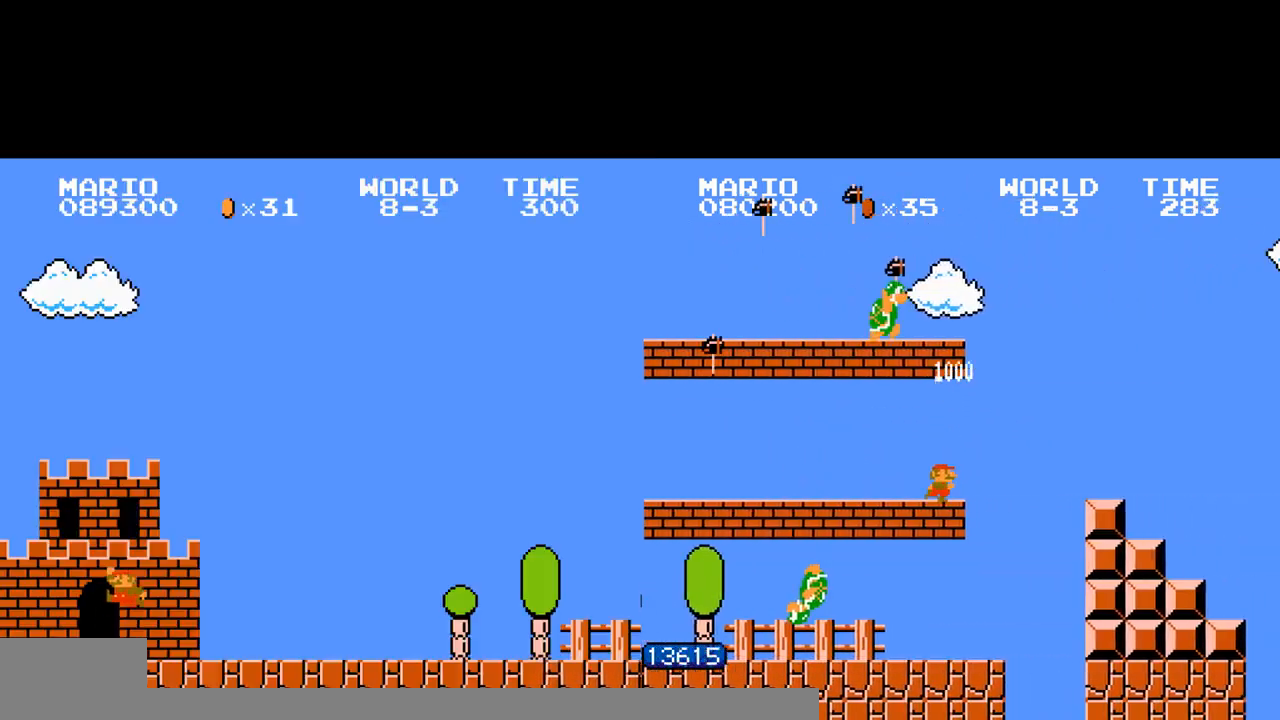
Gameplay with a controller (Nintendo layout); each line is a JSON object with the inputs held at the frame after it. "events" lists button and stick changes between this image and that frame as [ms after this image, input, new state], when the widget could be followed in between. Not read: L3 R3.
{"buttons": ["B", "DPAD_RIGHT"], "events": []}
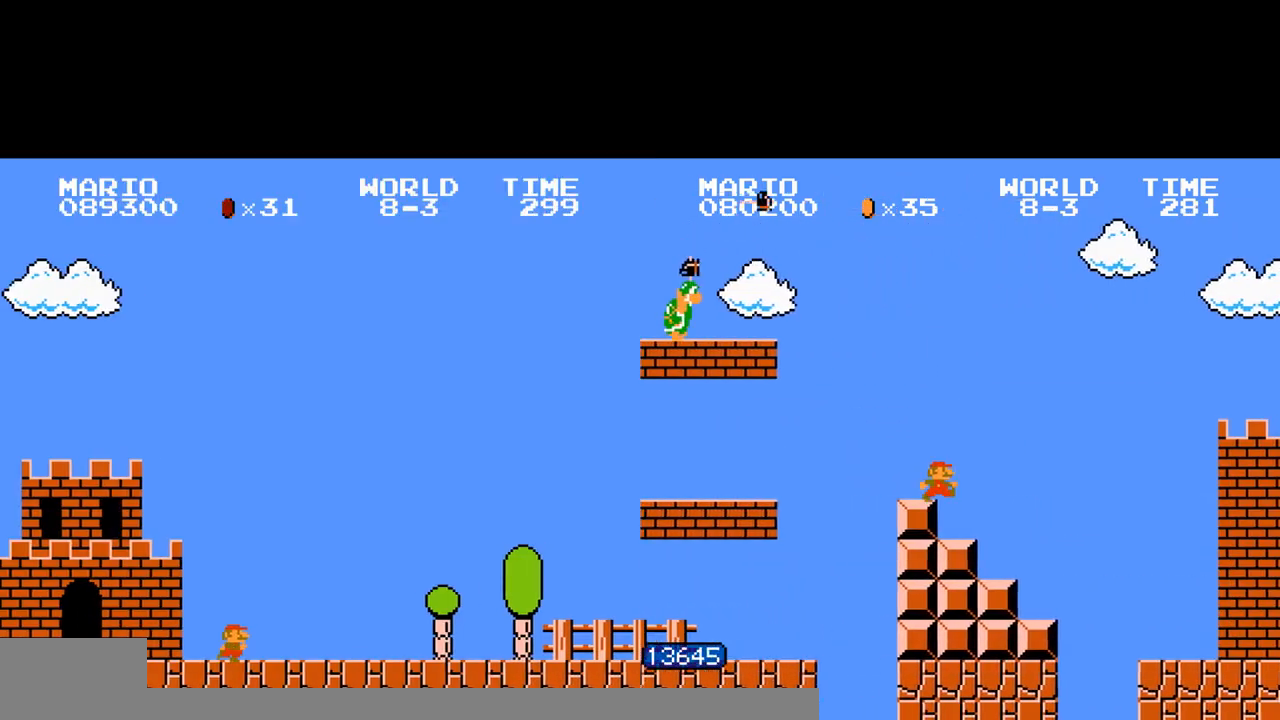
{"buttons": ["B", "DPAD_RIGHT"], "events": []}
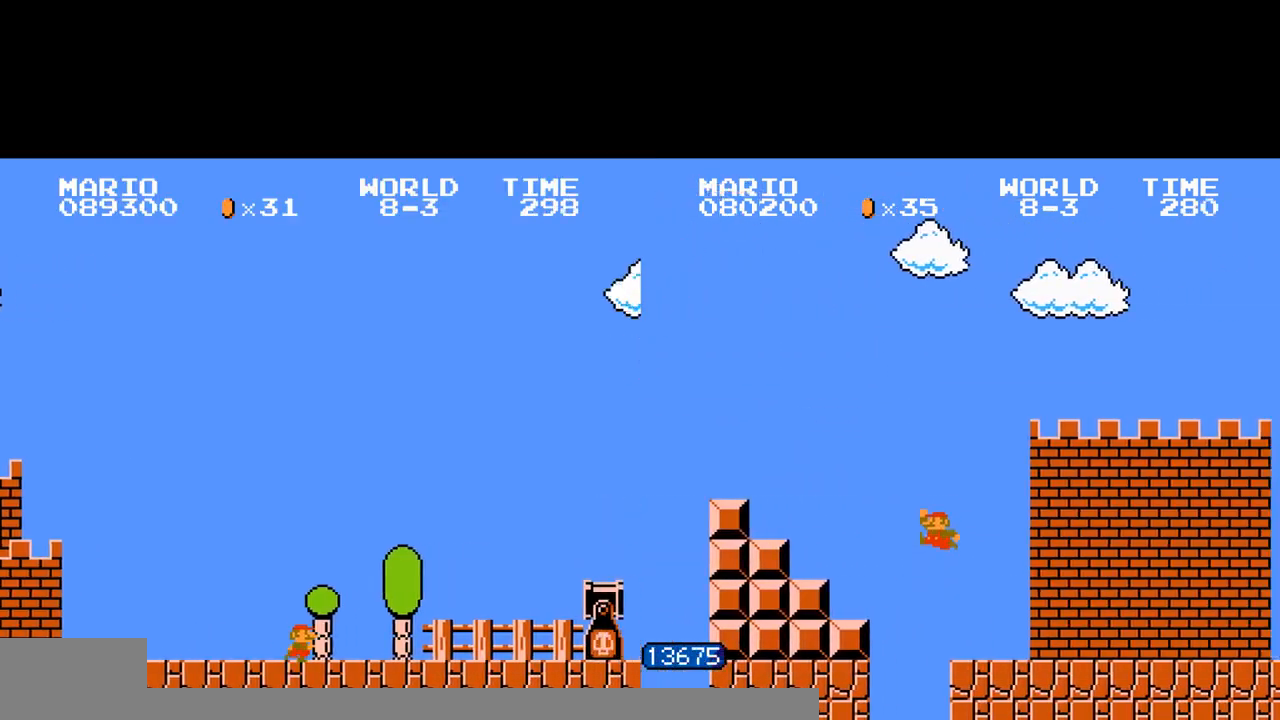
{"buttons": [], "events": [[300, "DPAD_LEFT", "down"], [300, "DPAD_RIGHT", "up"], [333, "B", "up"], [333, "DPAD_LEFT", "up"]]}
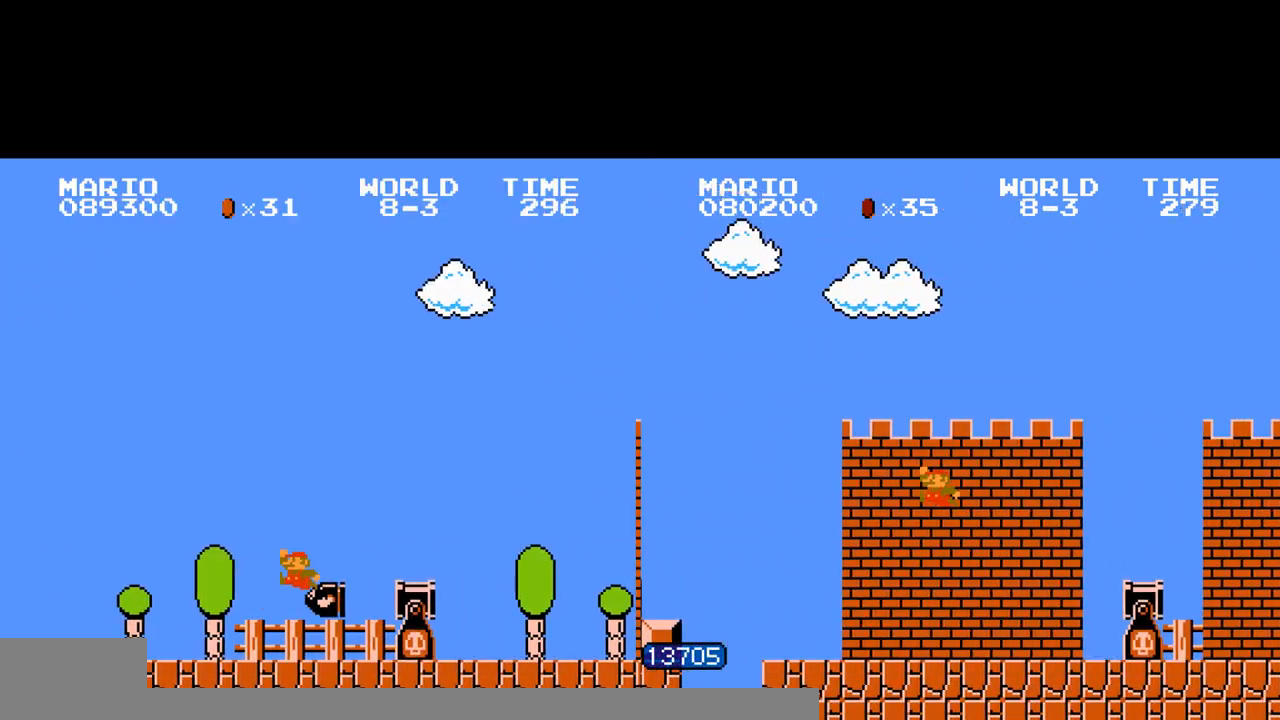
{"buttons": [], "events": []}
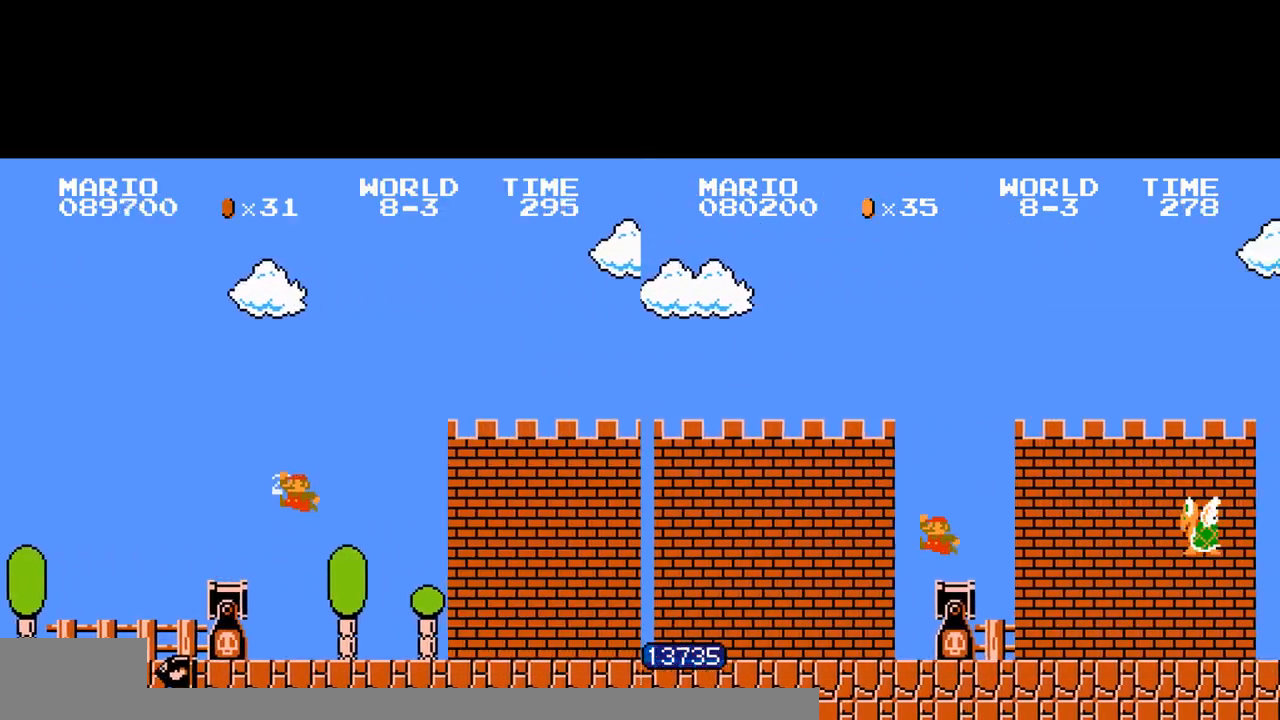
{"buttons": [], "events": [[333, "A", "down"], [467, "A", "up"]]}
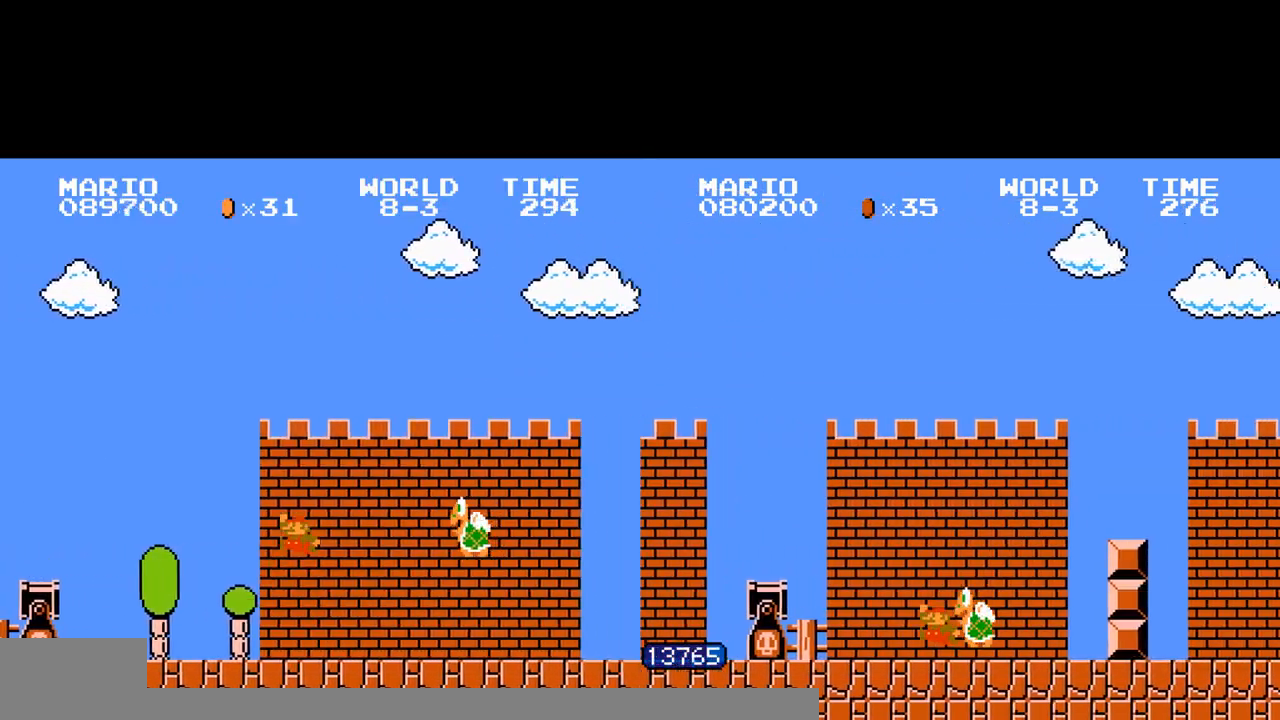
{"buttons": [], "events": []}
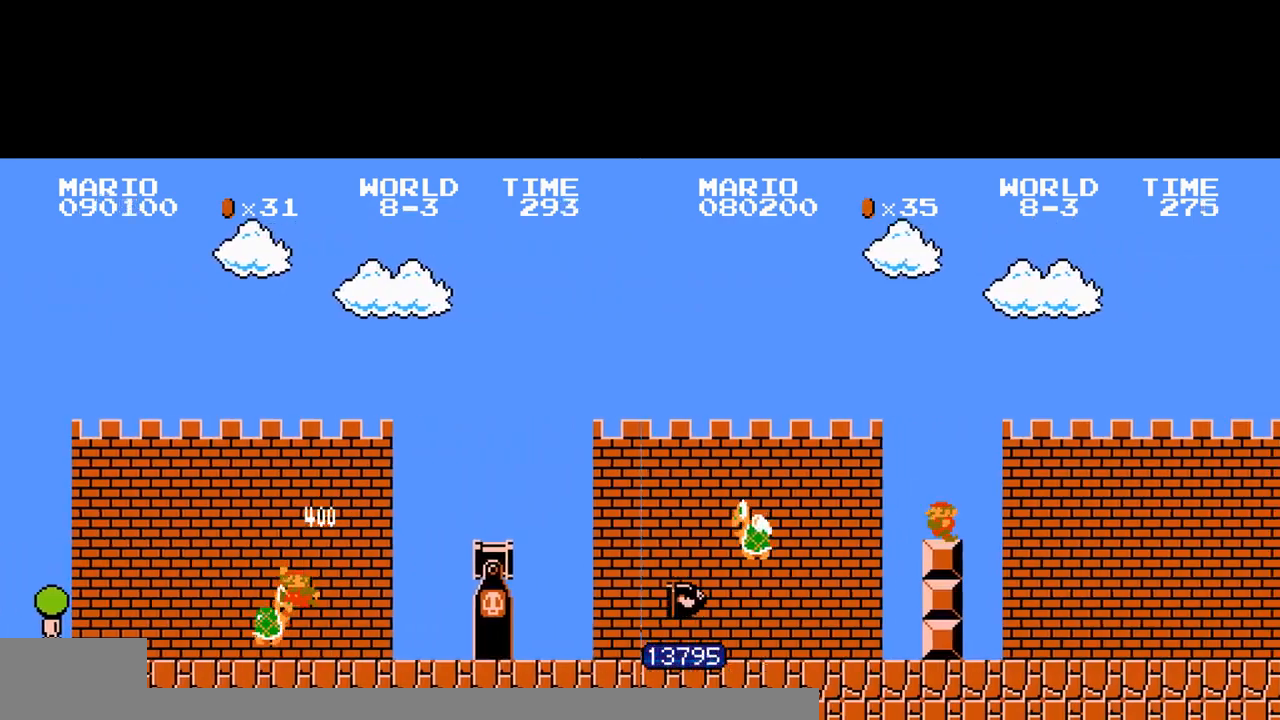
{"buttons": [], "events": [[133, "A", "down"], [267, "A", "up"]]}
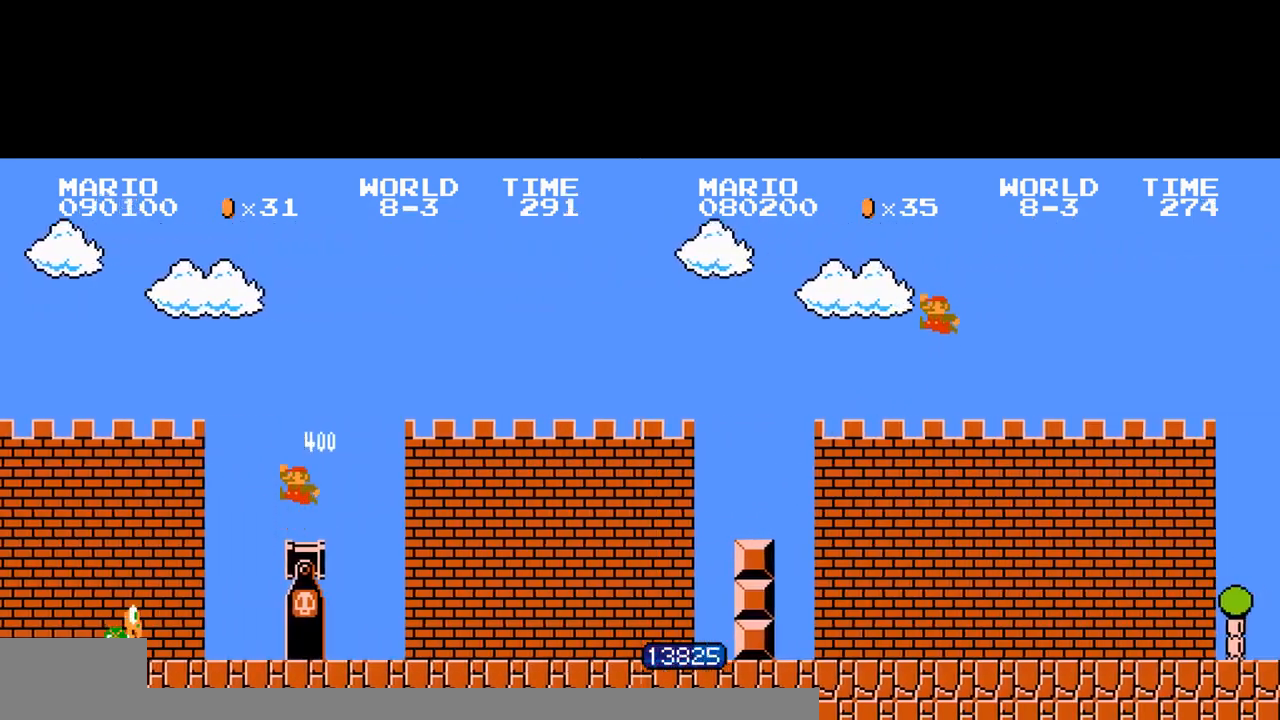
{"buttons": ["A"], "events": [[500, "A", "down"]]}
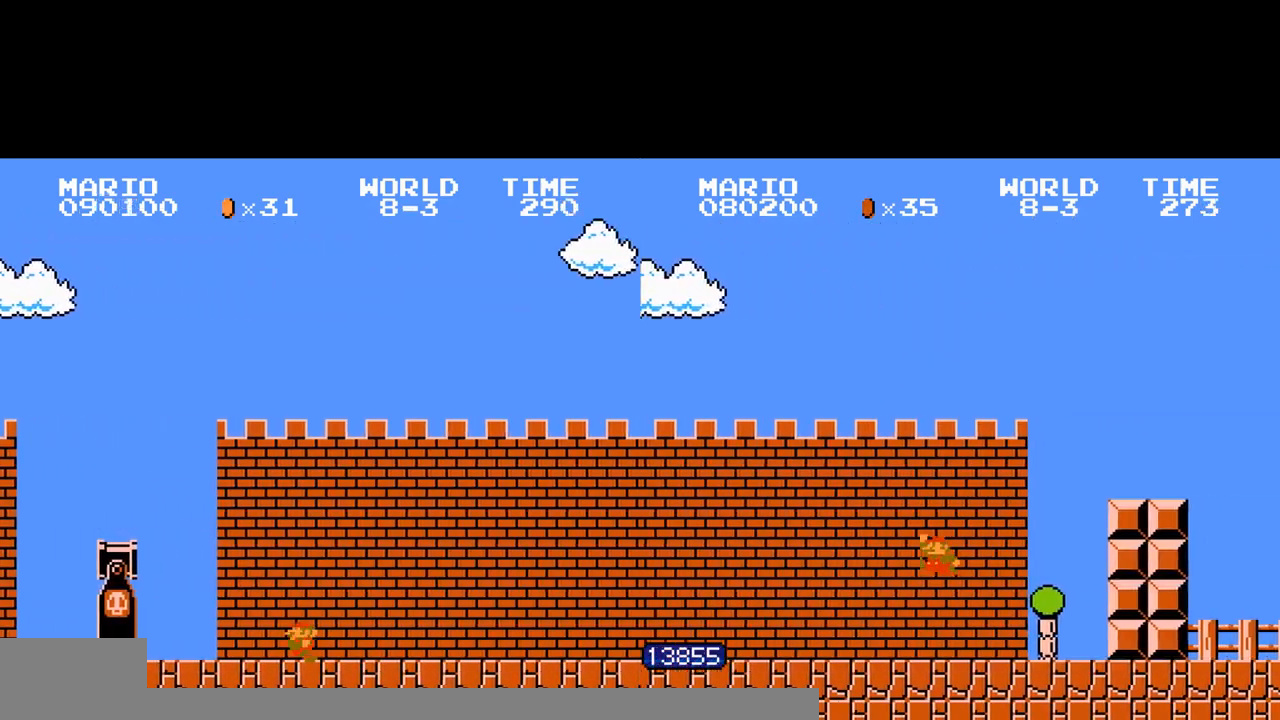
{"buttons": [], "events": [[167, "A", "up"]]}
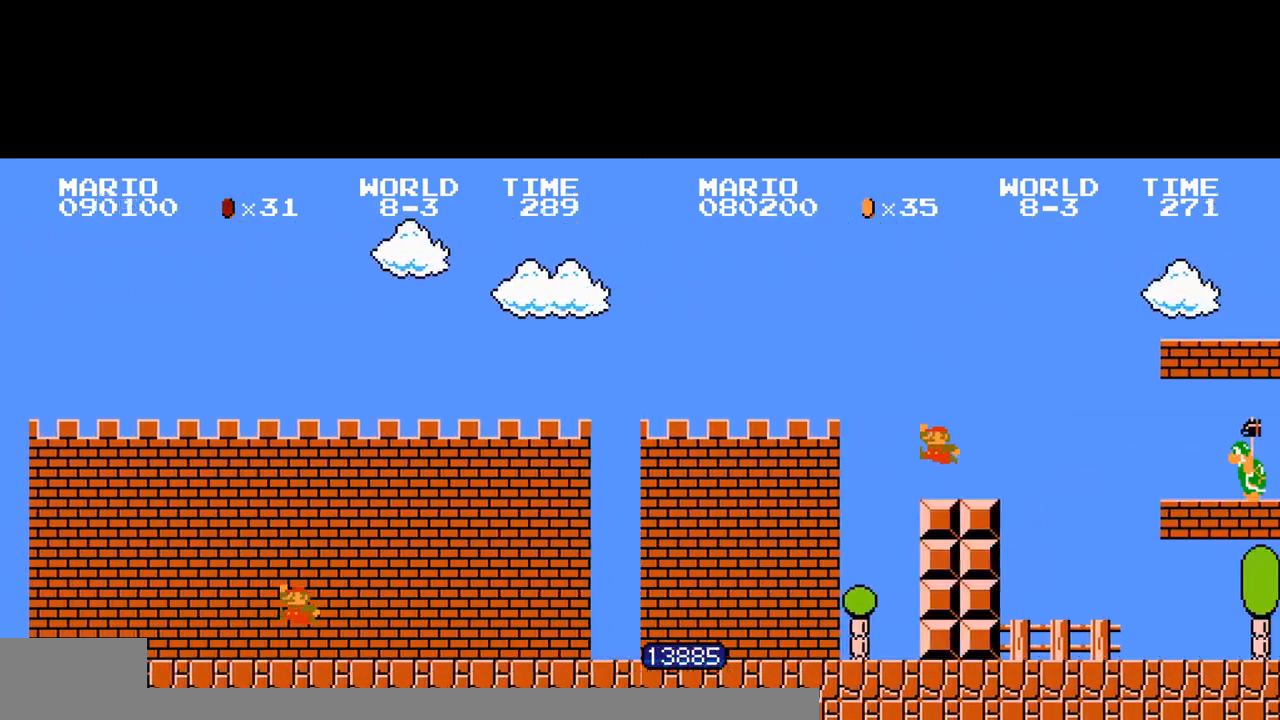
{"buttons": ["B", "DPAD_RIGHT"], "events": [[67, "A", "down"], [100, "A", "up"], [367, "B", "down"], [367, "DPAD_RIGHT", "down"]]}
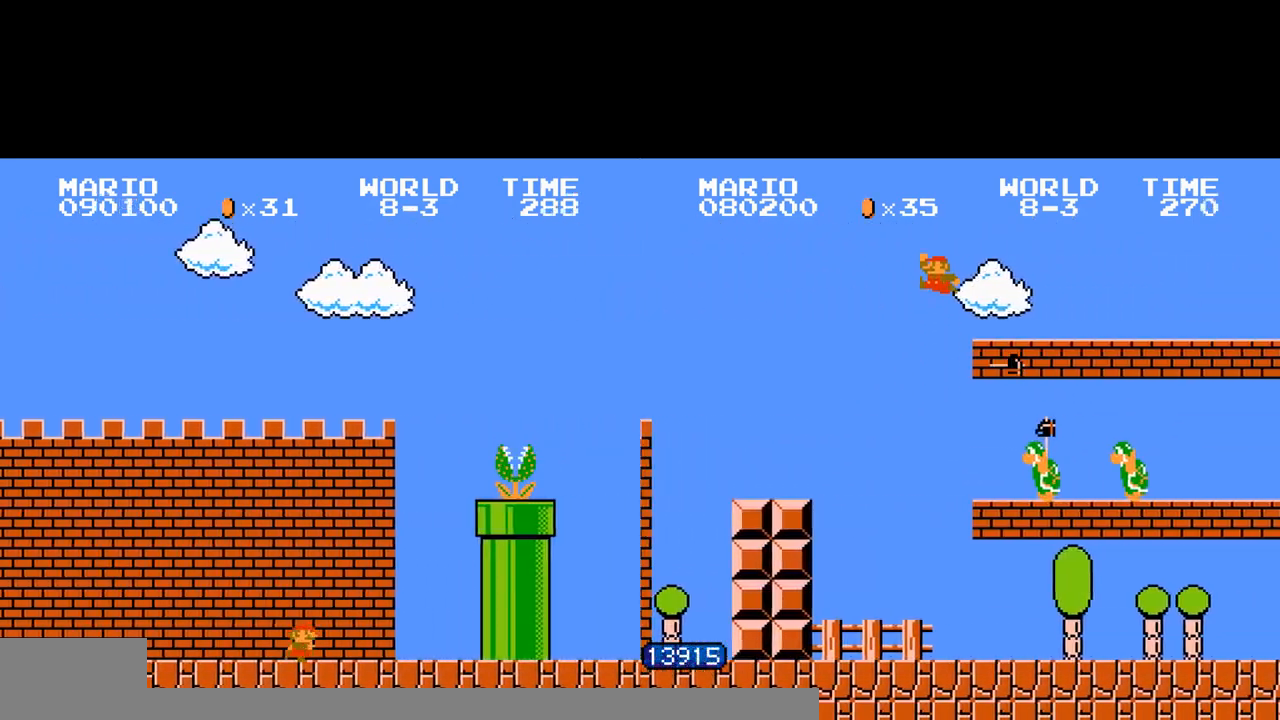
{"buttons": ["A"], "events": [[100, "DPAD_LEFT", "down"], [100, "DPAD_RIGHT", "up"], [133, "A", "down"], [133, "DPAD_LEFT", "up"], [133, "DPAD_RIGHT", "down"], [167, "B", "up"], [233, "DPAD_RIGHT", "up"], [333, "A", "up"], [467, "A", "down"]]}
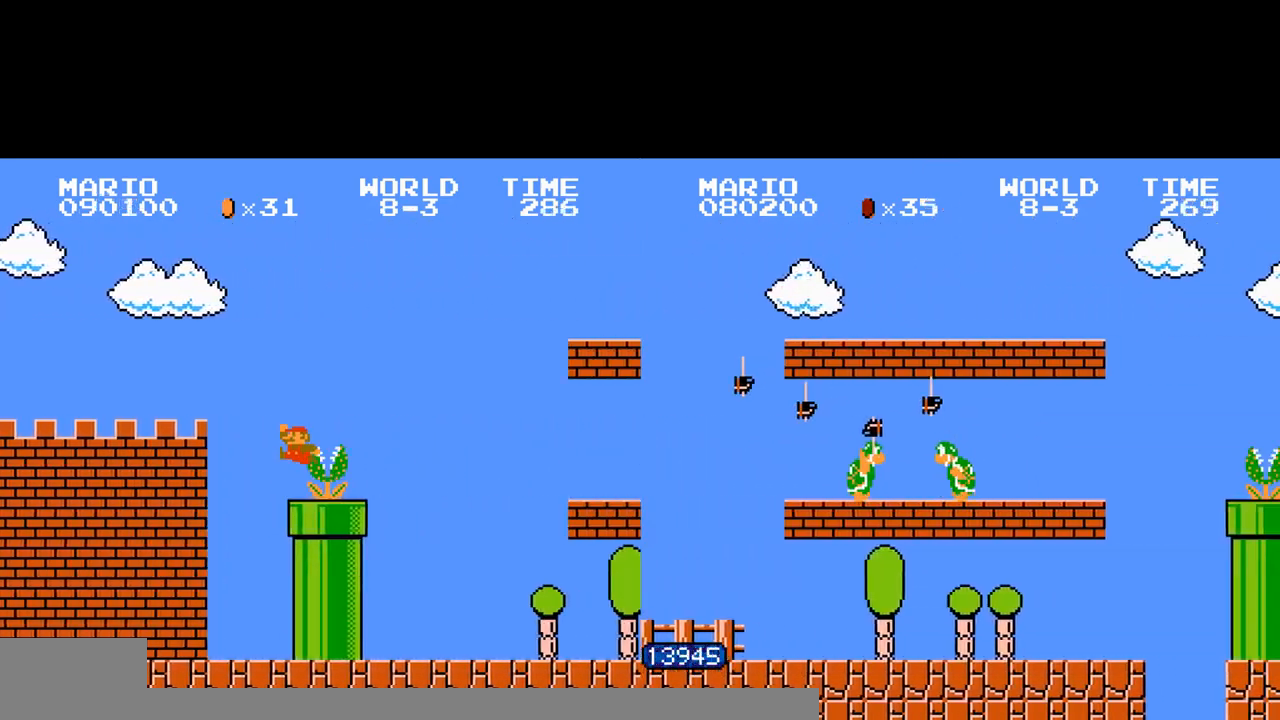
{"buttons": [], "events": [[267, "A", "up"]]}
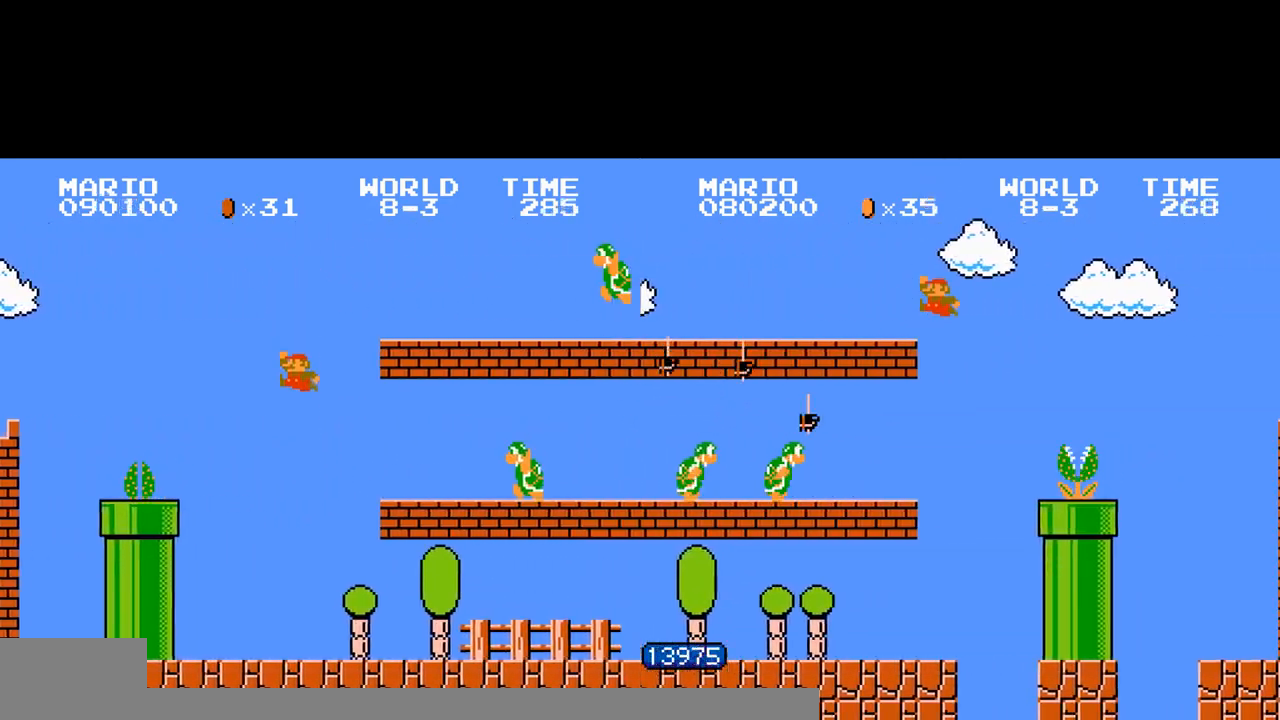
{"buttons": [], "events": [[133, "B", "down"], [133, "DPAD_RIGHT", "down"], [367, "B", "up"], [500, "DPAD_RIGHT", "up"]]}
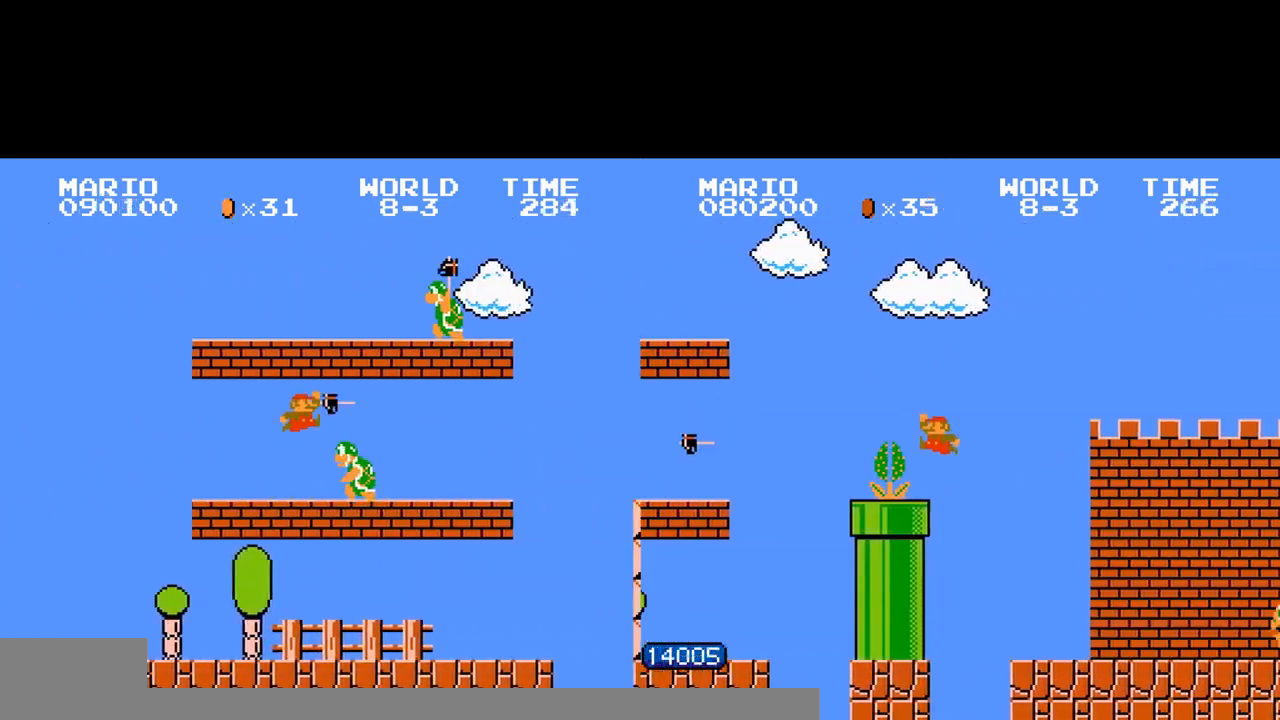
{"buttons": ["B", "DPAD_RIGHT"], "events": [[233, "B", "down"], [233, "DPAD_RIGHT", "down"]]}
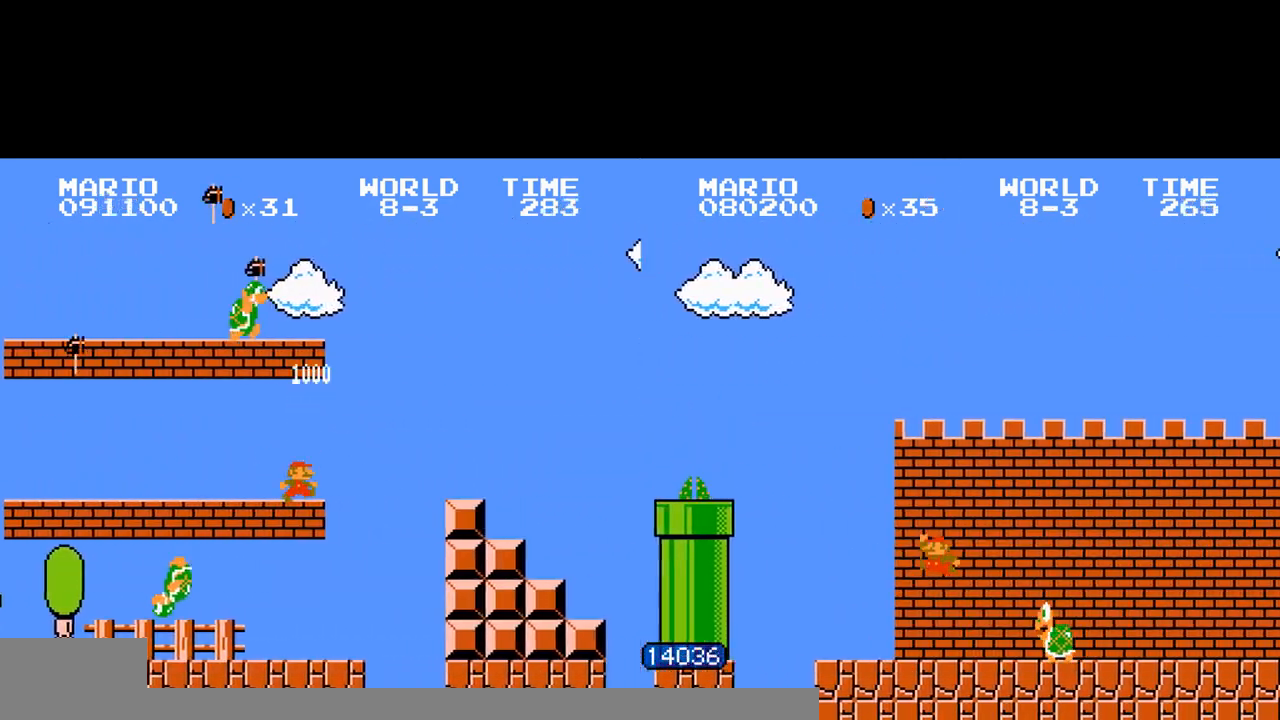
{"buttons": ["A", "B"], "events": [[67, "A", "down"], [100, "A", "up"], [333, "DPAD_RIGHT", "up"], [433, "A", "down"]]}
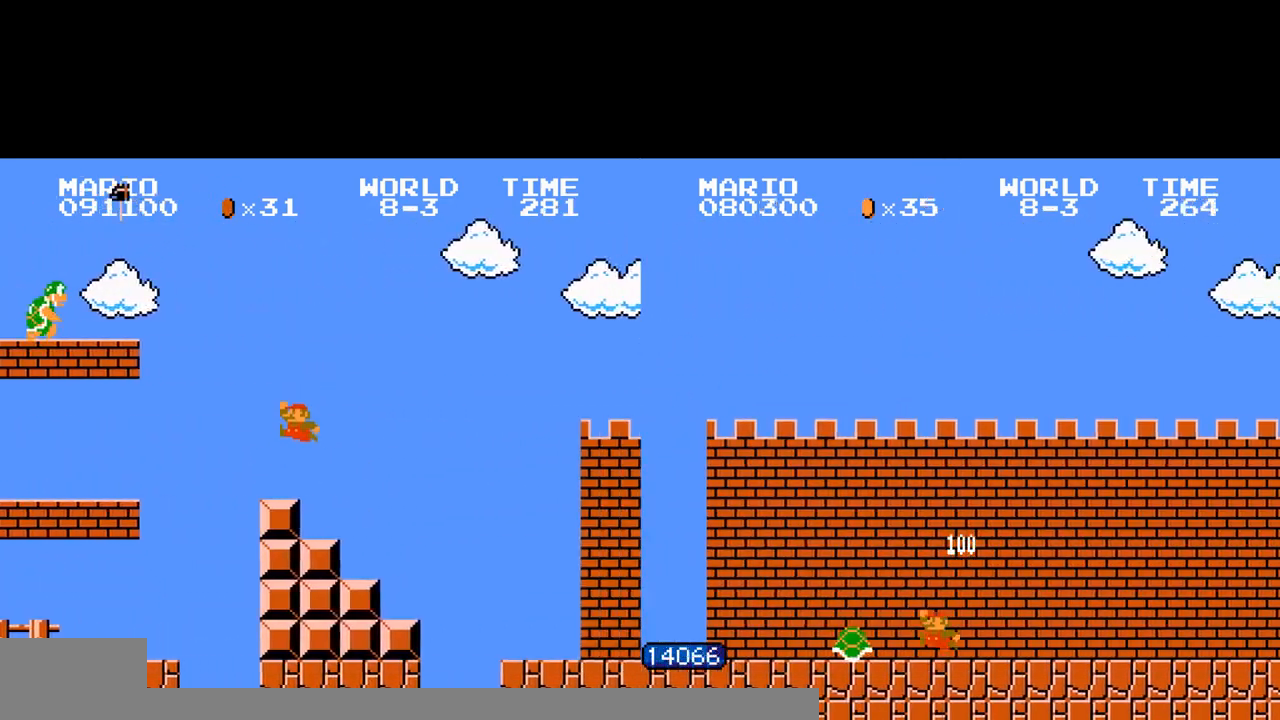
{"buttons": [], "events": [[33, "B", "up"], [167, "A", "up"]]}
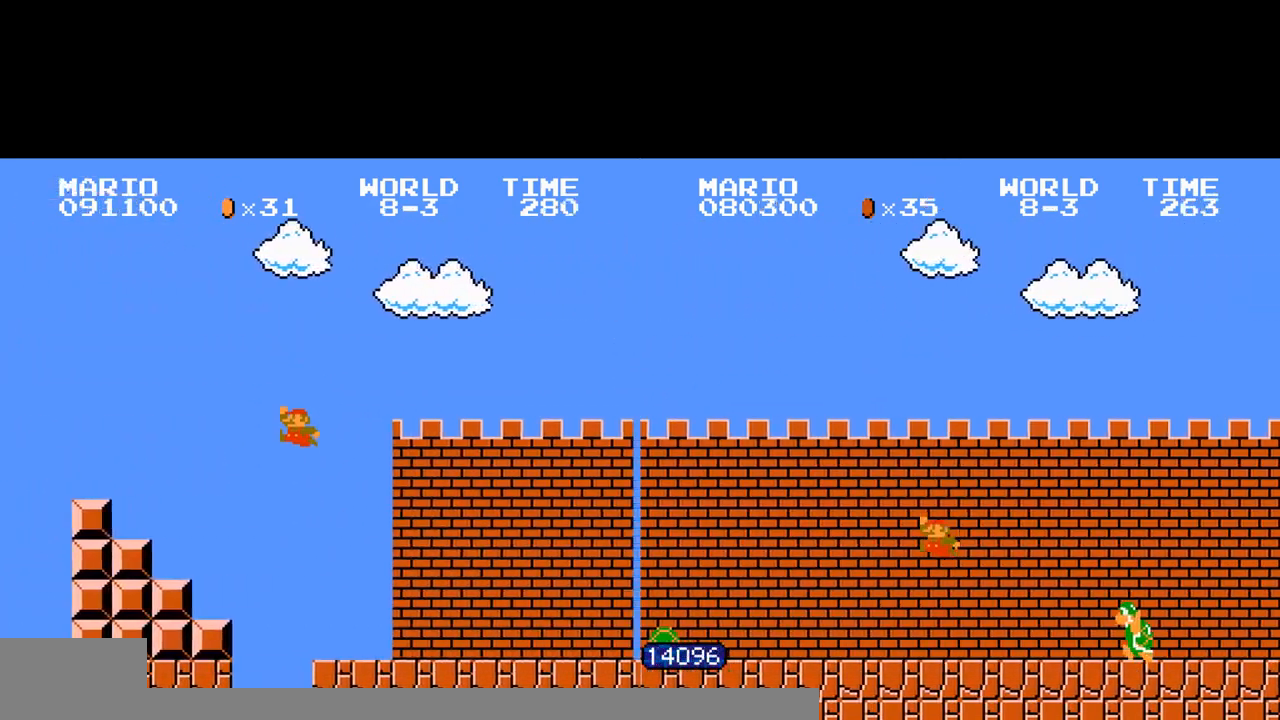
{"buttons": ["A", "B"], "events": [[300, "A", "down"], [333, "A", "up"], [367, "A", "down"], [467, "B", "down"]]}
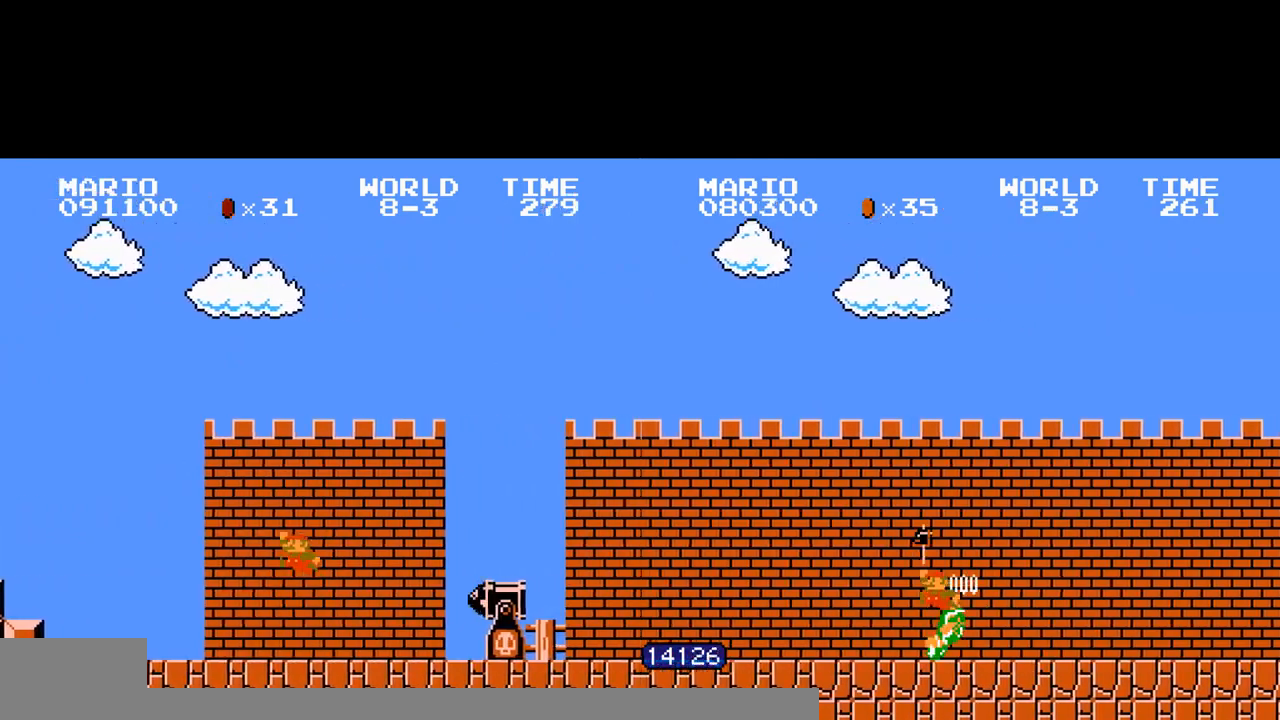
{"buttons": ["B", "DPAD_RIGHT"], "events": [[33, "A", "up"], [33, "B", "up"], [467, "B", "down"], [467, "DPAD_RIGHT", "down"]]}
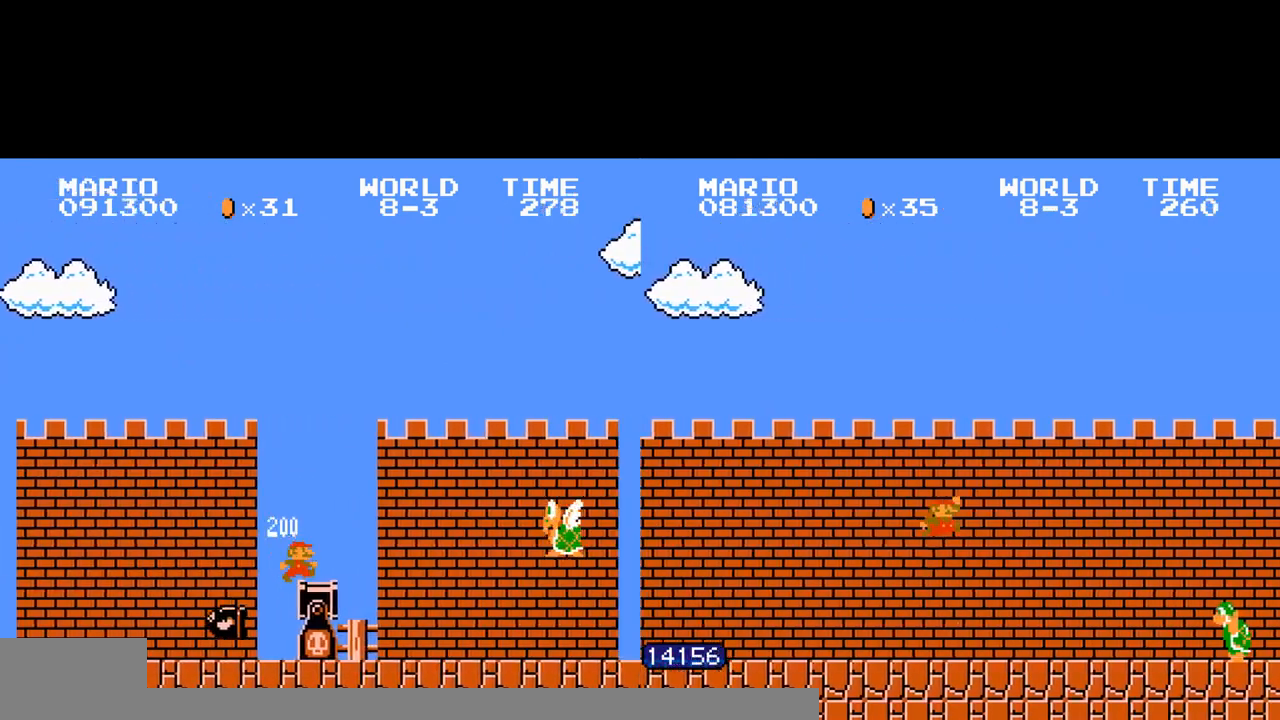
{"buttons": ["A"], "events": [[133, "A", "down"], [300, "B", "up"], [300, "DPAD_RIGHT", "up"]]}
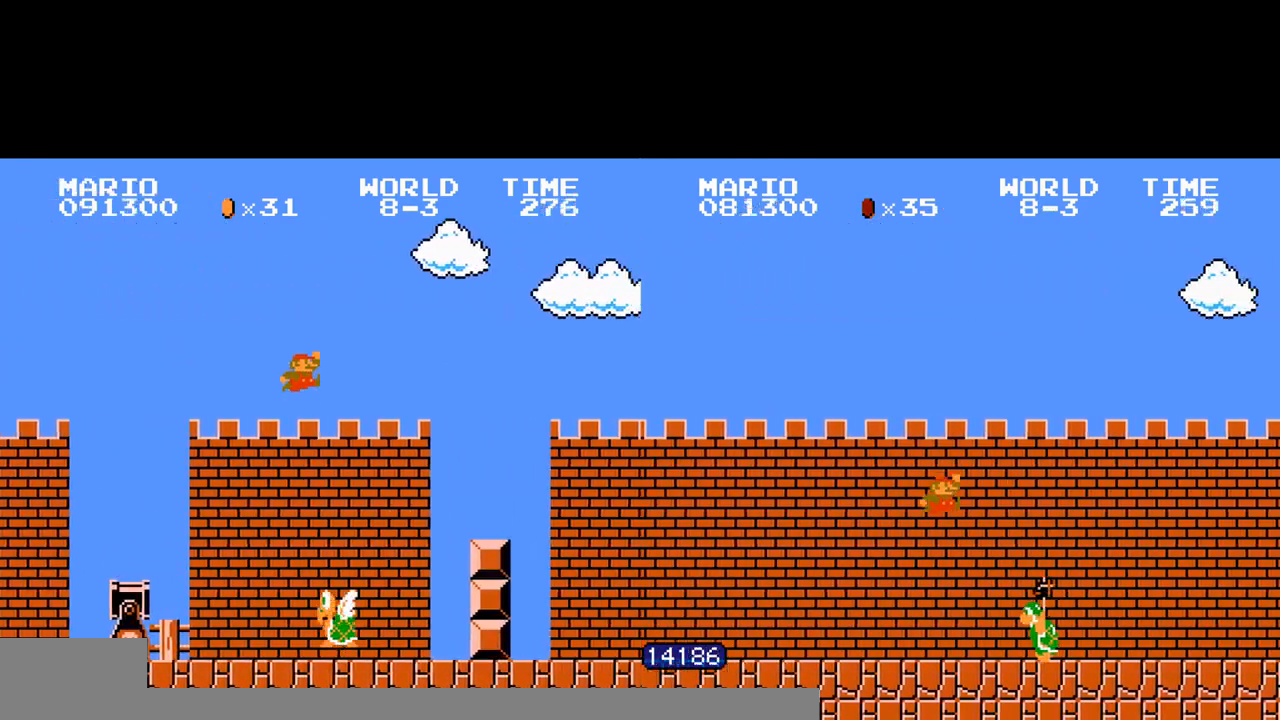
{"buttons": ["B", "DPAD_RIGHT"], "events": [[133, "A", "up"], [467, "B", "down"], [467, "DPAD_RIGHT", "down"]]}
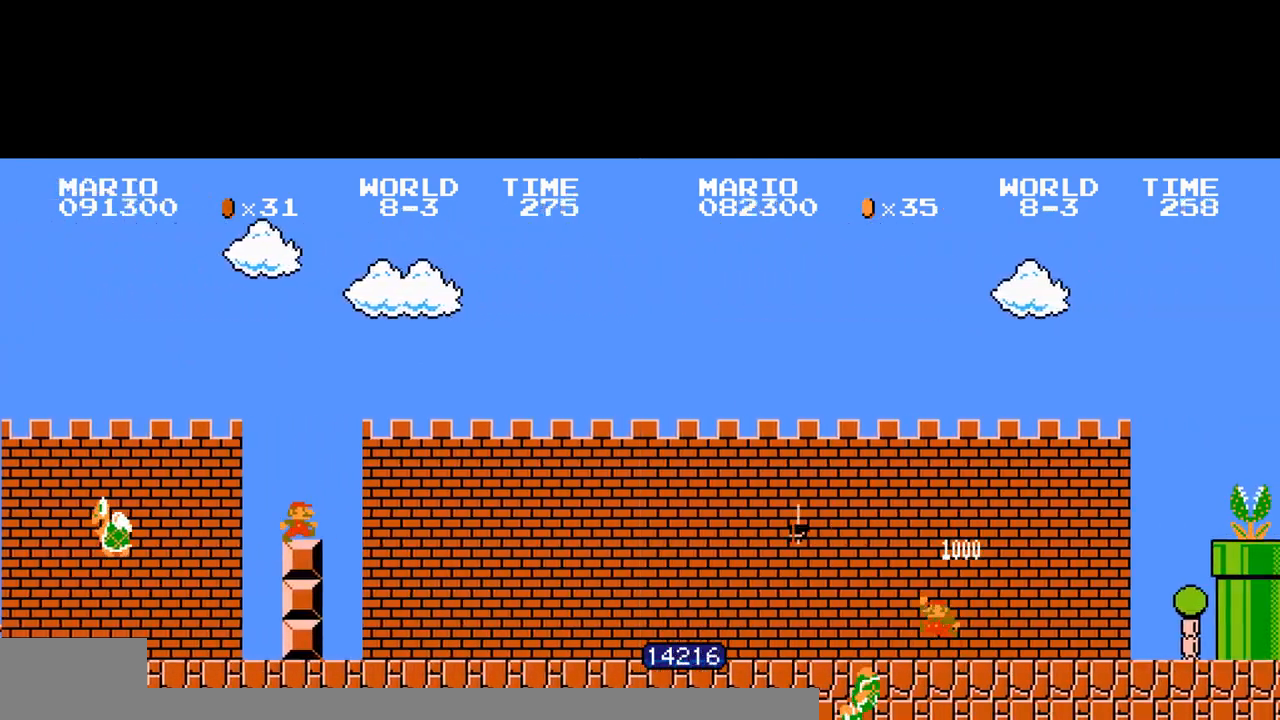
{"buttons": [], "events": [[67, "DPAD_LEFT", "down"], [67, "DPAD_RIGHT", "up"], [100, "DPAD_LEFT", "up"], [133, "B", "up"]]}
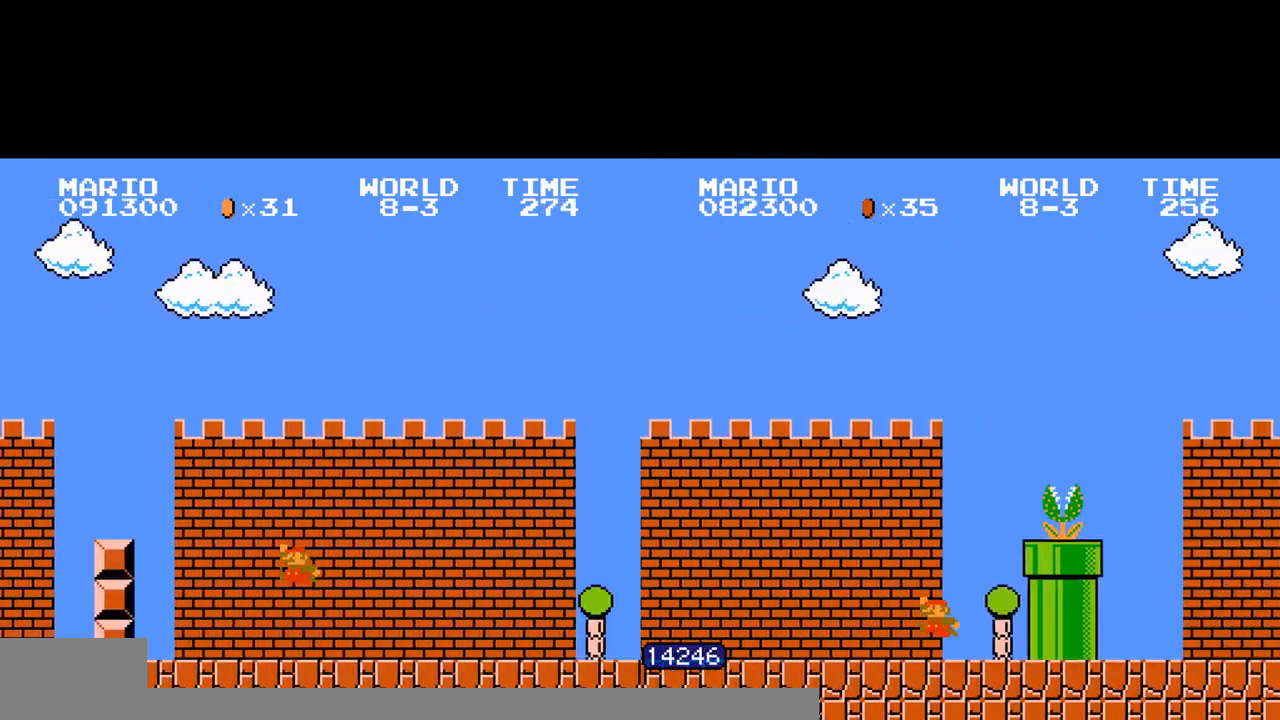
{"buttons": ["B", "DPAD_RIGHT"], "events": [[133, "B", "down"], [133, "DPAD_RIGHT", "down"]]}
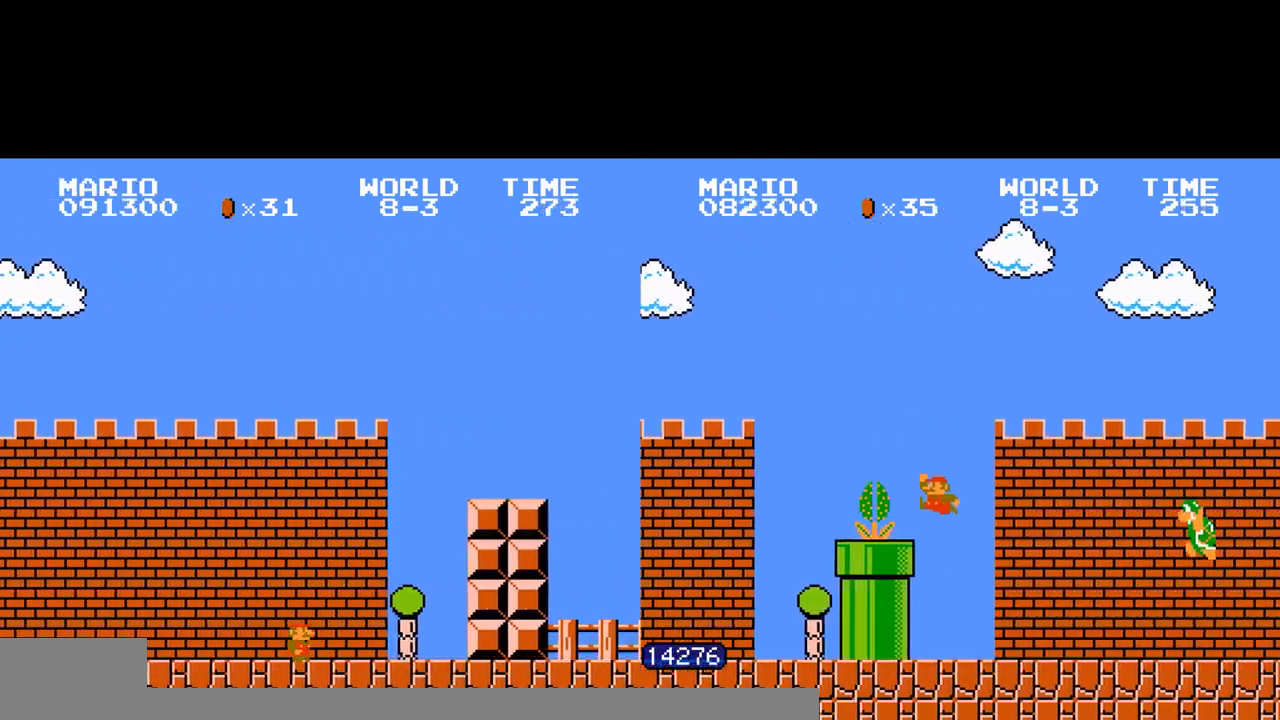
{"buttons": ["A"], "events": [[100, "A", "down"], [100, "DPAD_RIGHT", "up"], [133, "B", "up"], [333, "A", "up"], [433, "A", "down"]]}
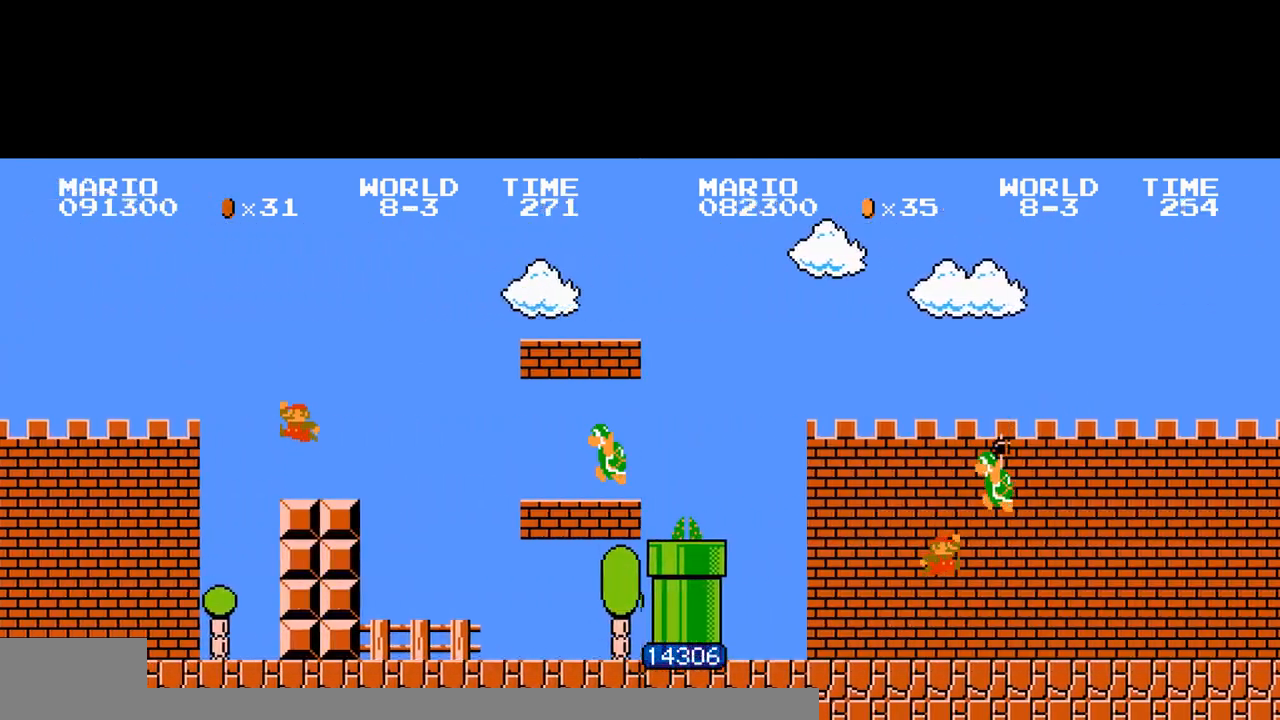
{"buttons": [], "events": [[133, "A", "up"]]}
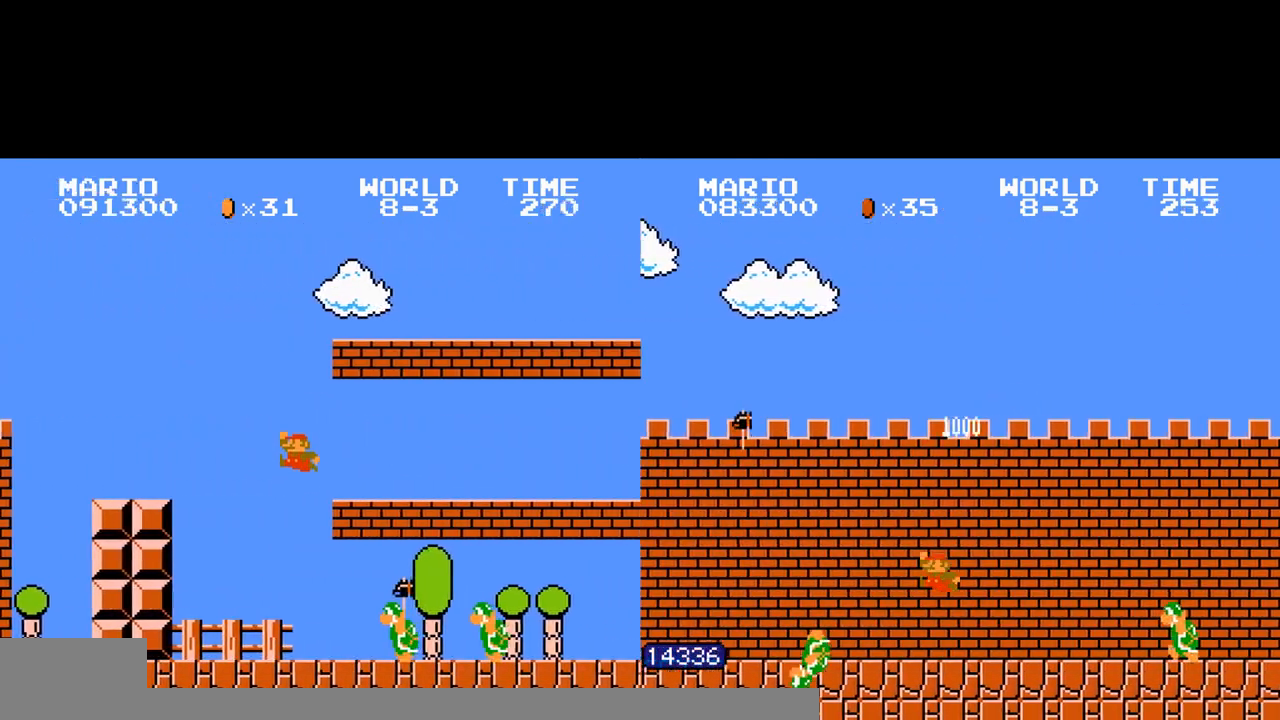
{"buttons": ["A"], "events": [[33, "B", "down"], [33, "DPAD_RIGHT", "down"], [200, "A", "down"], [433, "DPAD_RIGHT", "up"], [467, "B", "up"]]}
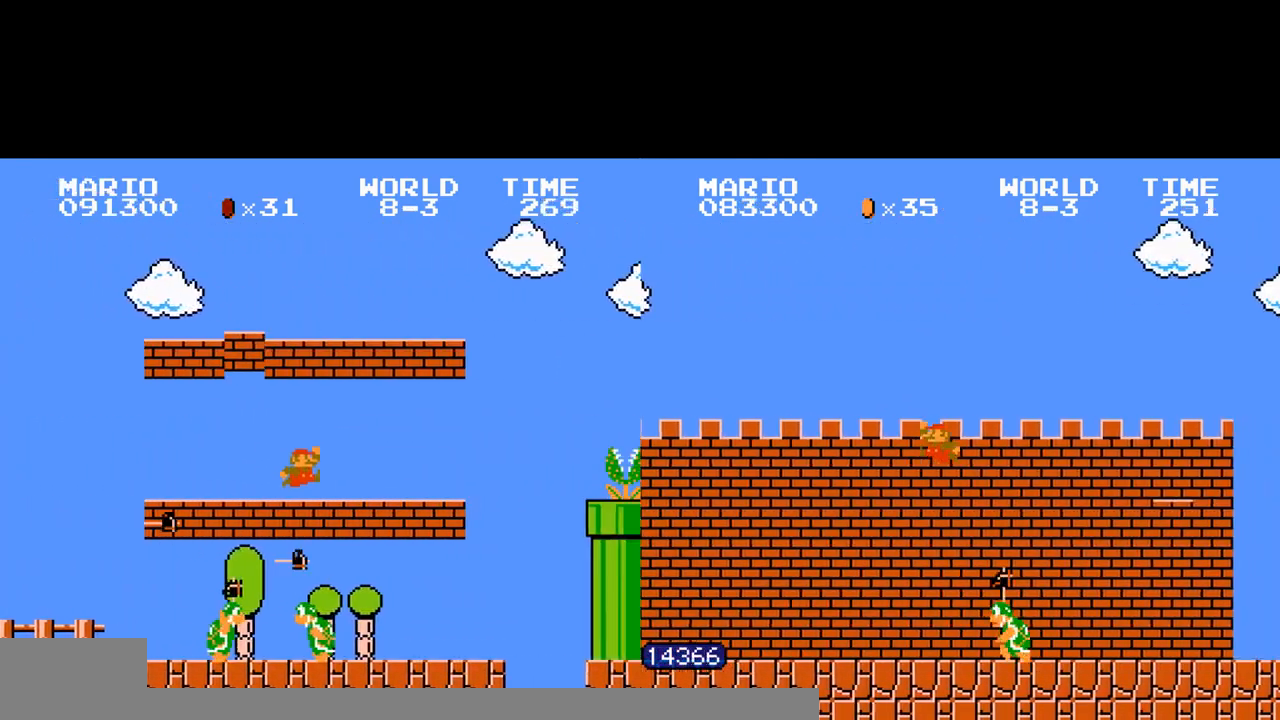
{"buttons": ["A"], "events": [[367, "A", "up"], [400, "A", "down"]]}